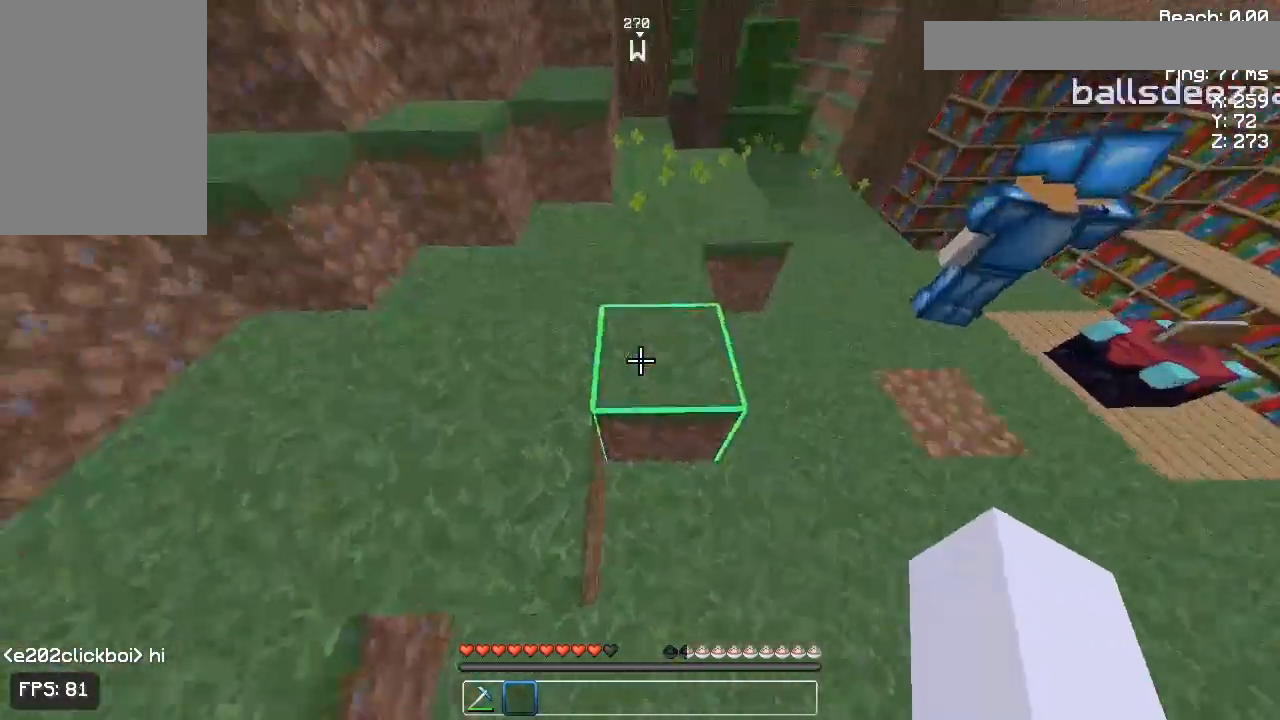
Gameplay with keyboard and mouse; each line is a JSON object with the keys and mouse buttons held at the frame after it. "events" lists presses ("down") and releases ("up") of "a", "d", "s", "space", "w", "mouse_left" and "mouse_right" between this image and that frame as [ms after this image, input, new state], when the widget could be followed in between. "mouse_left", "mouse_right" = the "left", "right" buttons of the "mouse" list. No other keys are recorded. Fast repeated clicks can show as one long hold. Not read: mouse_move.
{"keys": ["w"], "mouse": [], "events": [[400, "space", "down"], [500, "space", "up"]]}
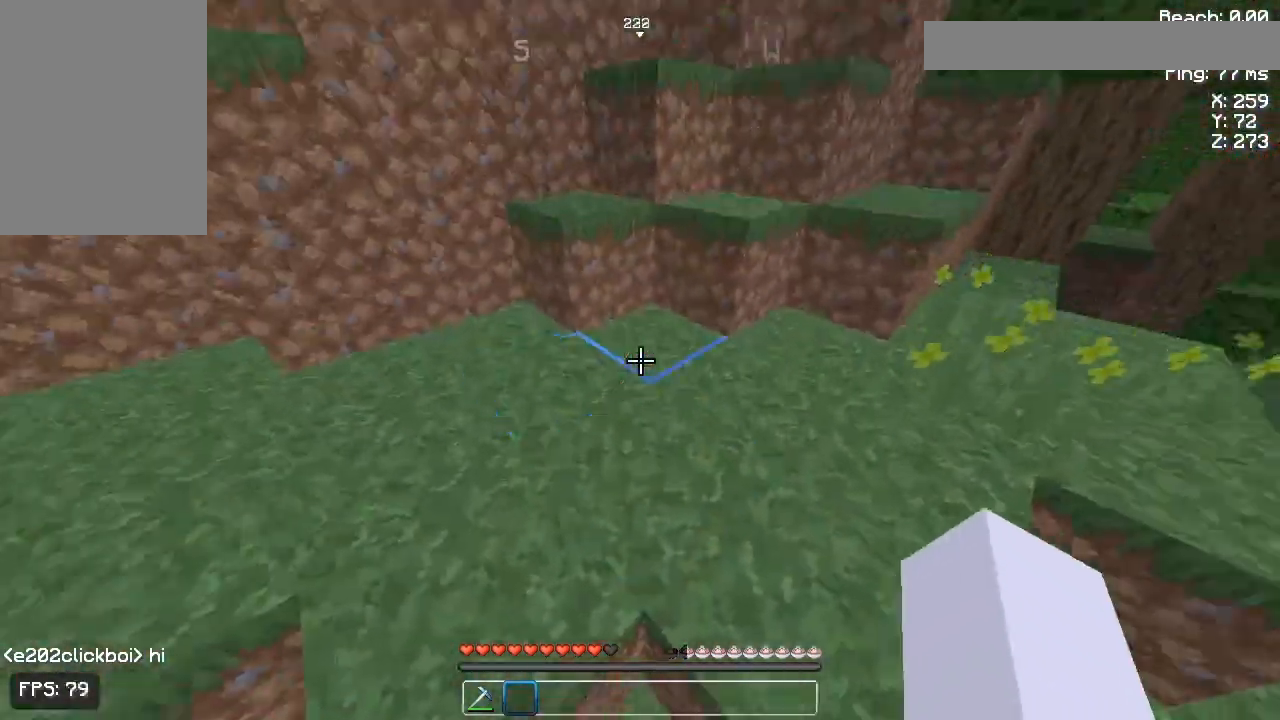
{"keys": ["space", "w"], "mouse": [], "events": [[400, "space", "down"]]}
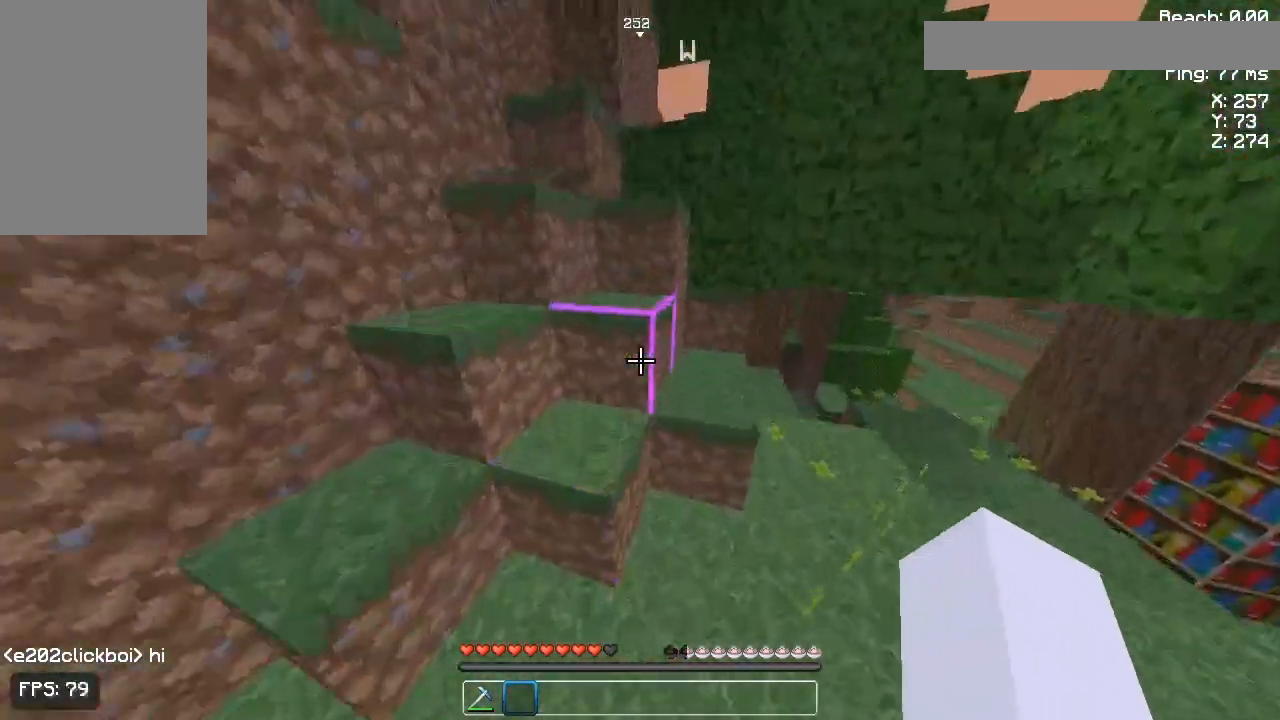
{"keys": ["a", "w"], "mouse": [], "events": [[67, "space", "up"], [300, "space", "down"], [433, "a", "down"], [500, "space", "up"]]}
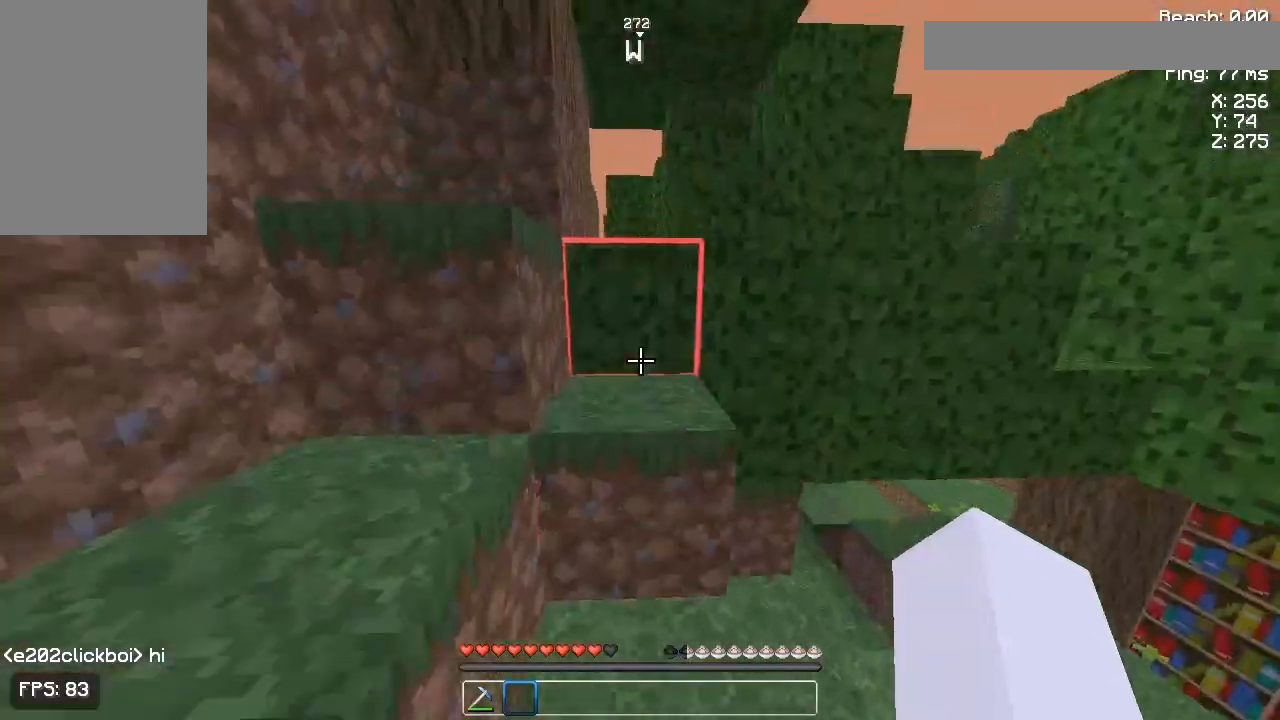
{"keys": ["a", "w"], "mouse": [], "events": [[300, "space", "down"], [467, "space", "up"]]}
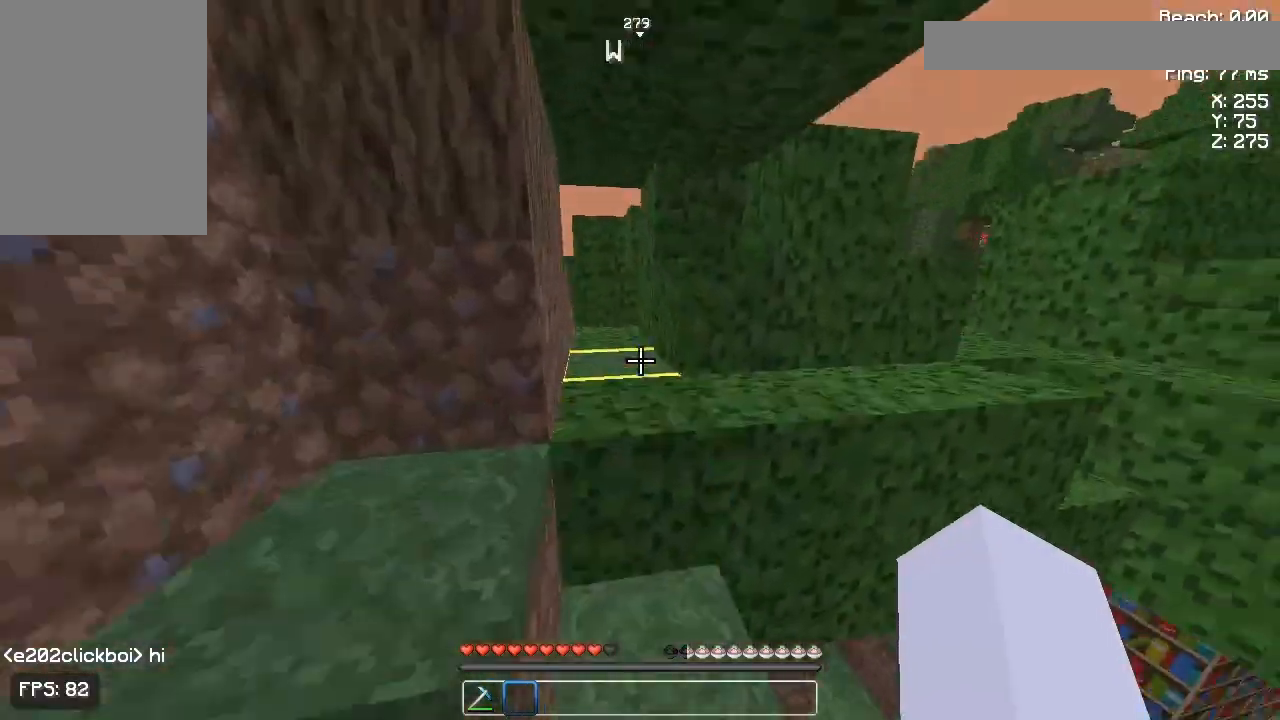
{"keys": ["w"], "mouse": [], "events": [[400, "a", "up"]]}
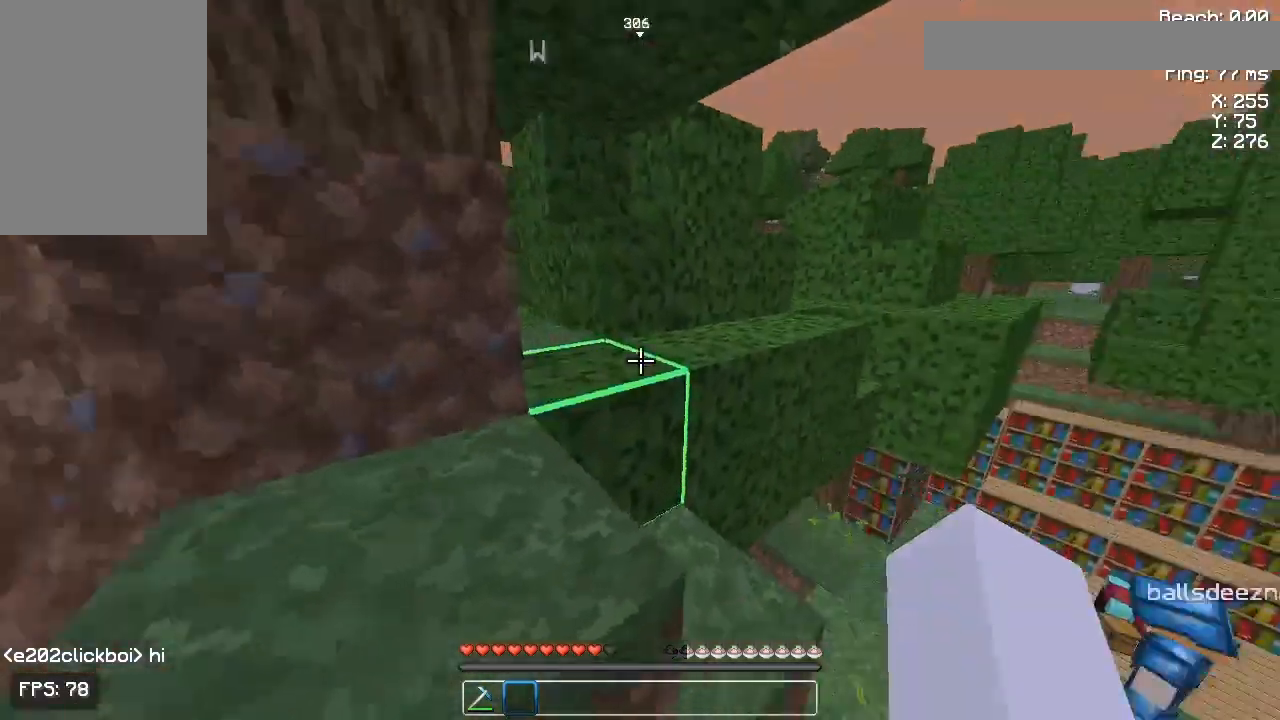
{"keys": ["space", "w"], "mouse": [], "events": [[467, "space", "down"]]}
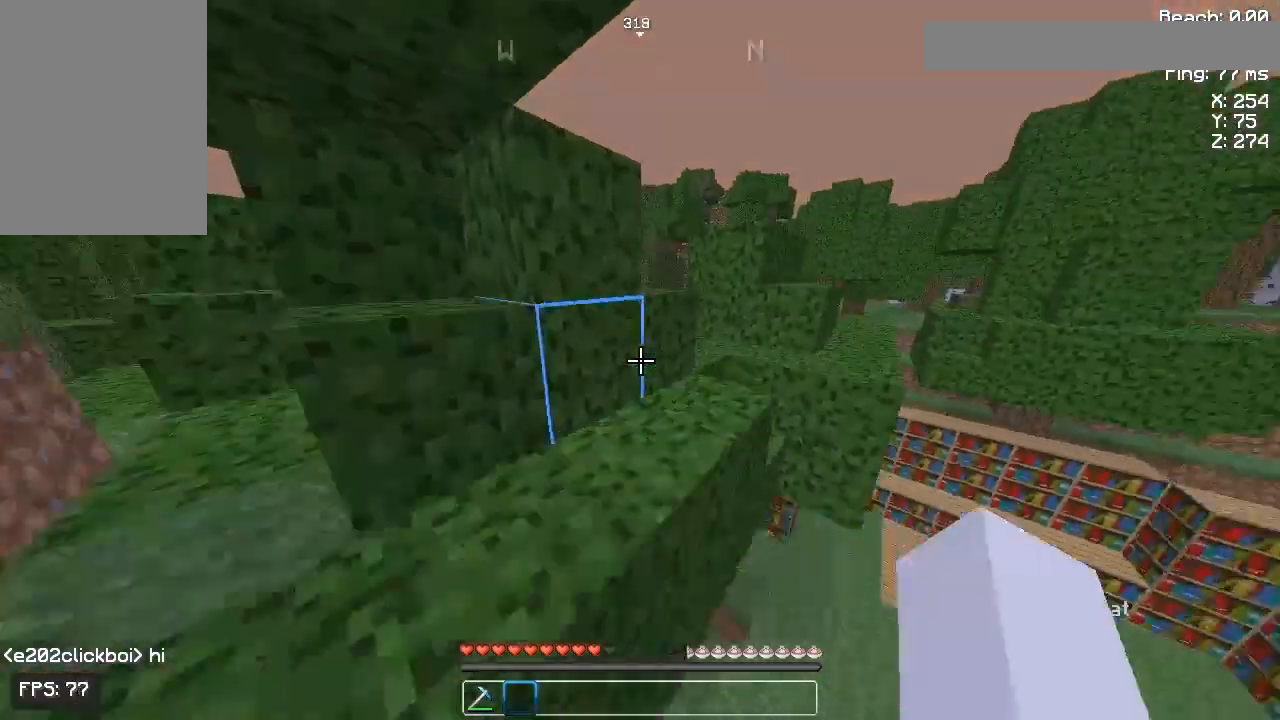
{"keys": ["w"], "mouse": [], "events": [[100, "space", "up"]]}
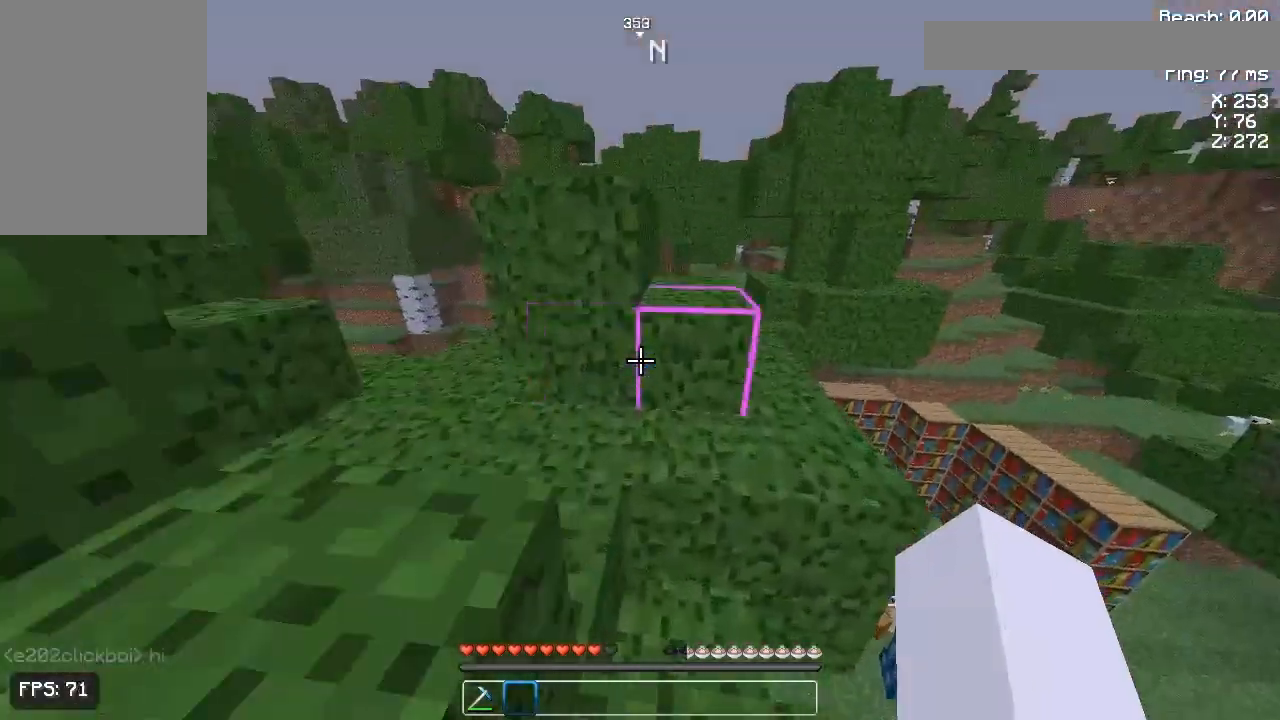
{"keys": ["a", "w"], "mouse": [], "events": [[167, "space", "down"], [300, "space", "up"], [500, "a", "down"]]}
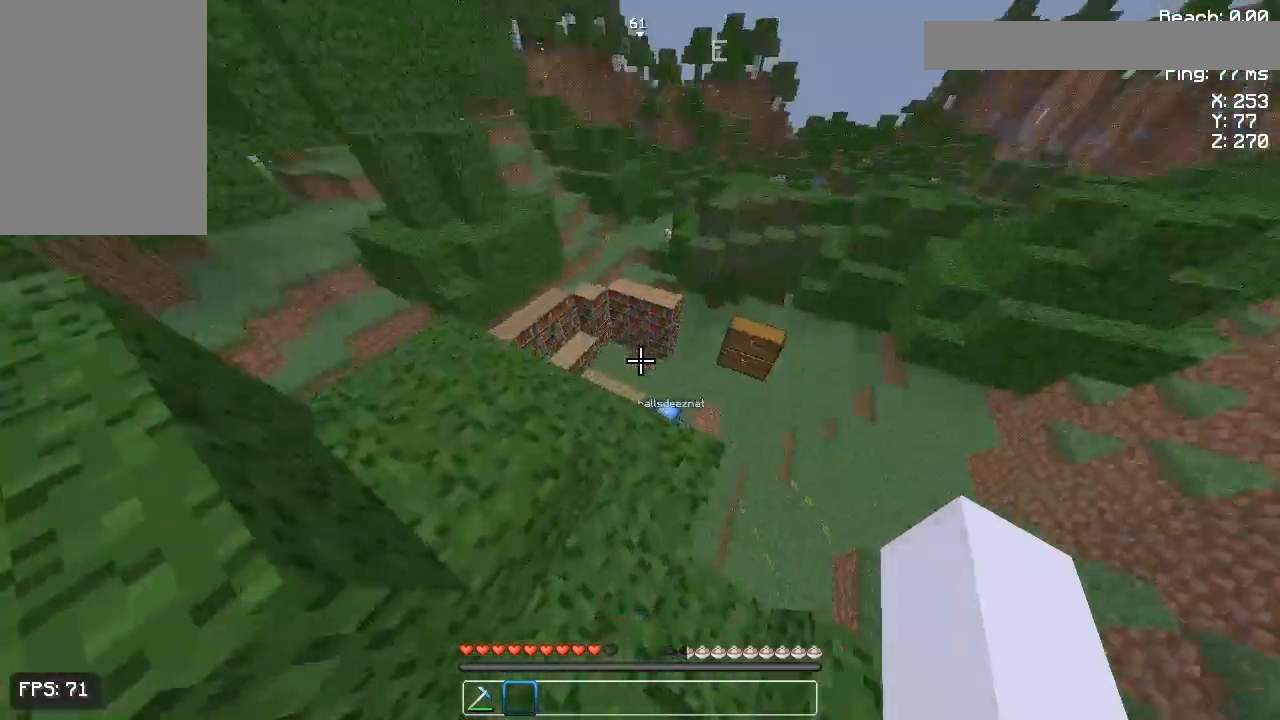
{"keys": ["a"], "mouse": [], "events": [[67, "w", "up"], [300, "space", "down"], [400, "space", "up"]]}
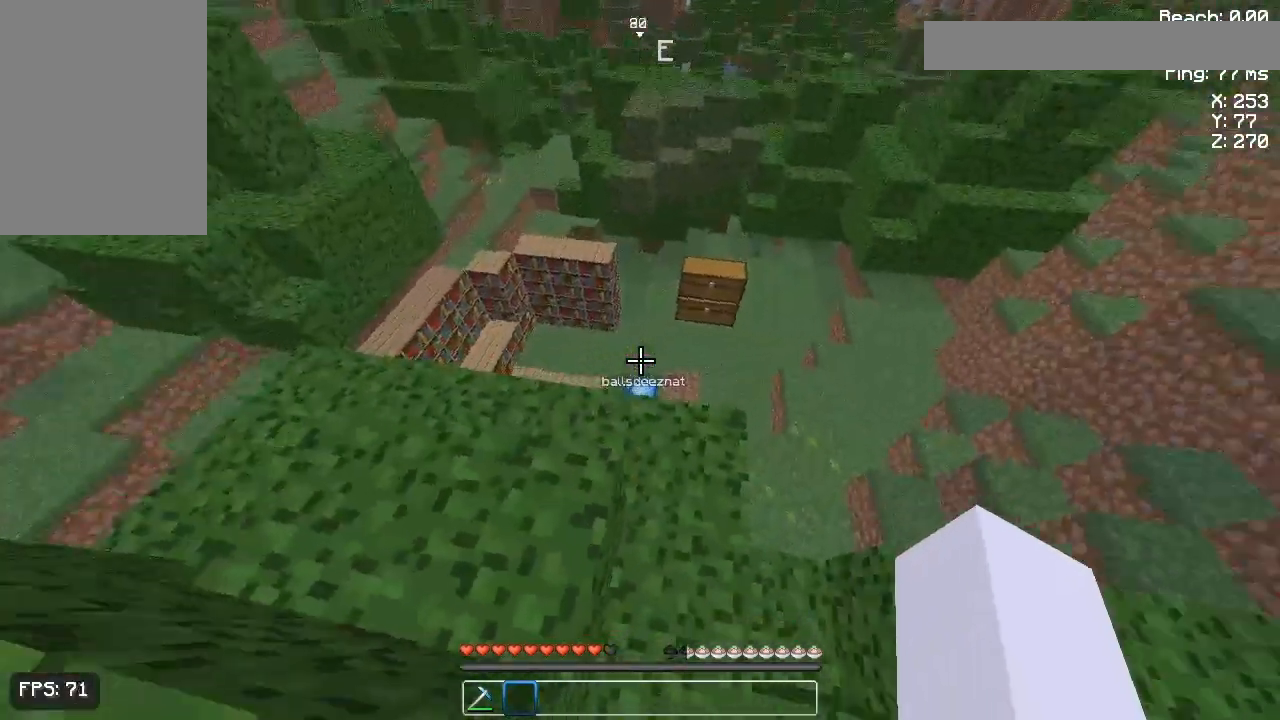
{"keys": ["w"], "mouse": [], "events": [[300, "a", "up"], [500, "w", "down"]]}
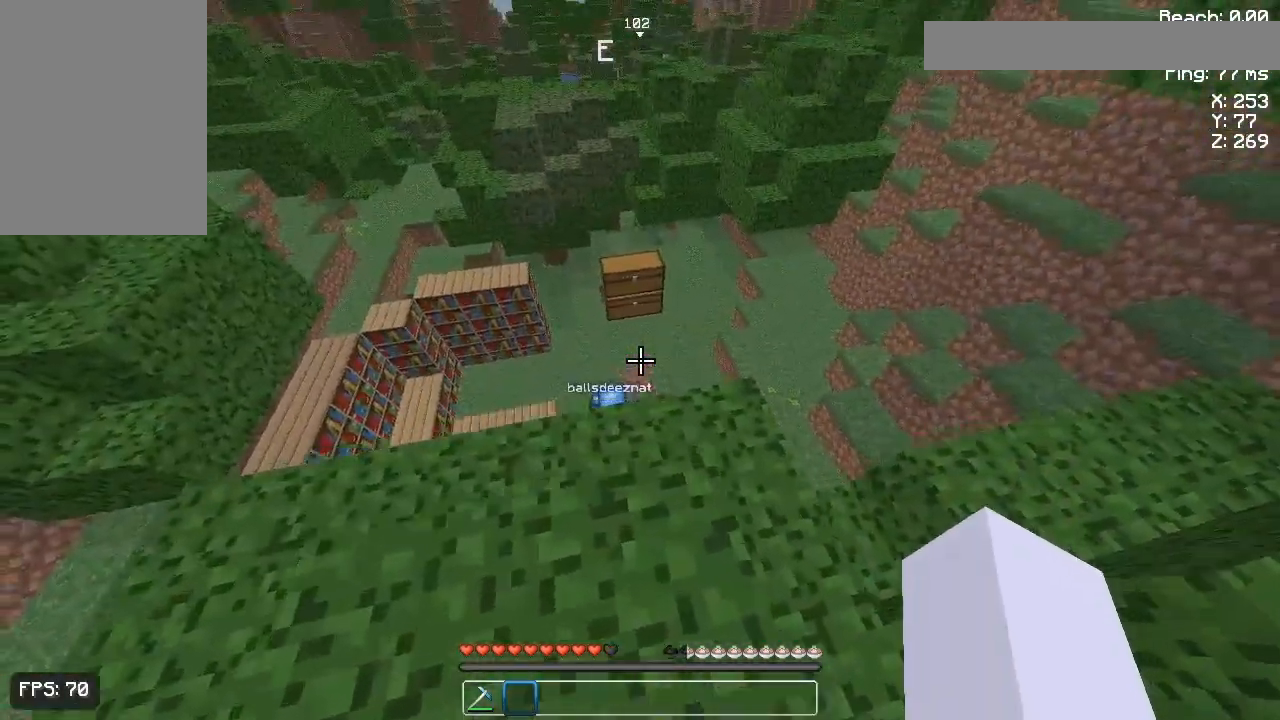
{"keys": [], "mouse": [], "events": [[100, "w", "up"]]}
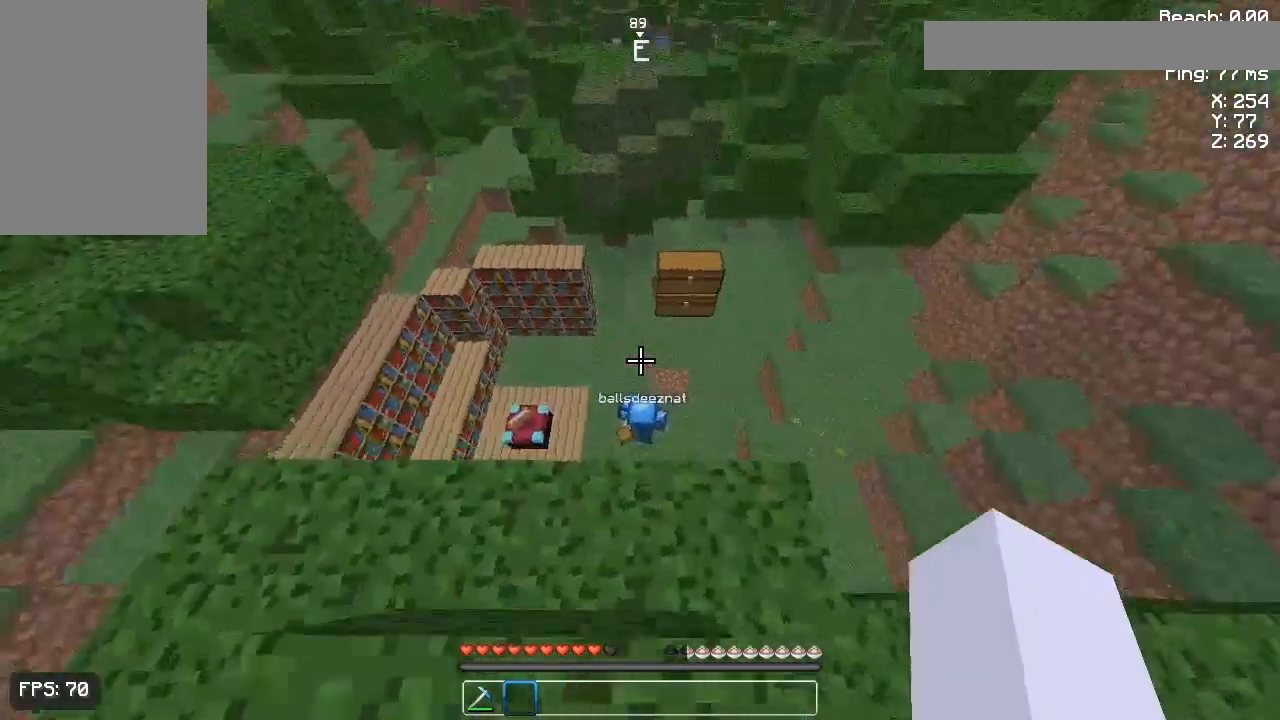
{"keys": [], "mouse": [], "events": [[300, "a", "down"], [500, "a", "up"]]}
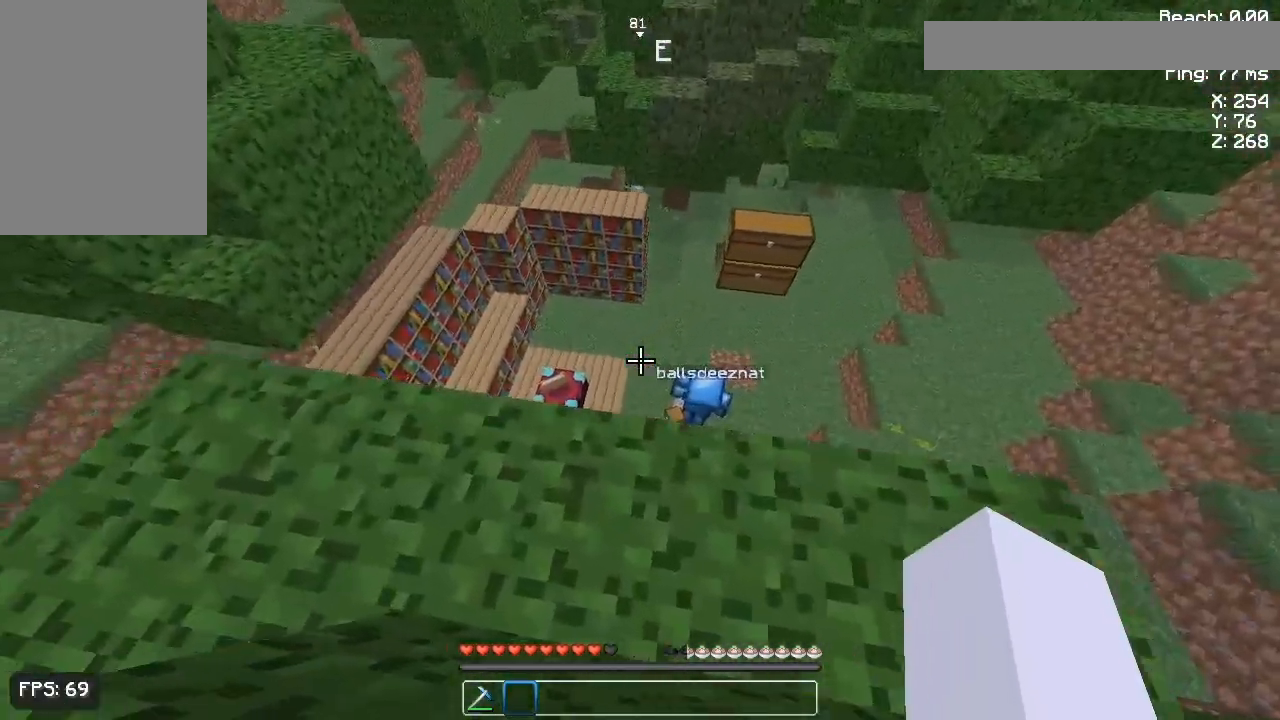
{"keys": [], "mouse": [], "events": []}
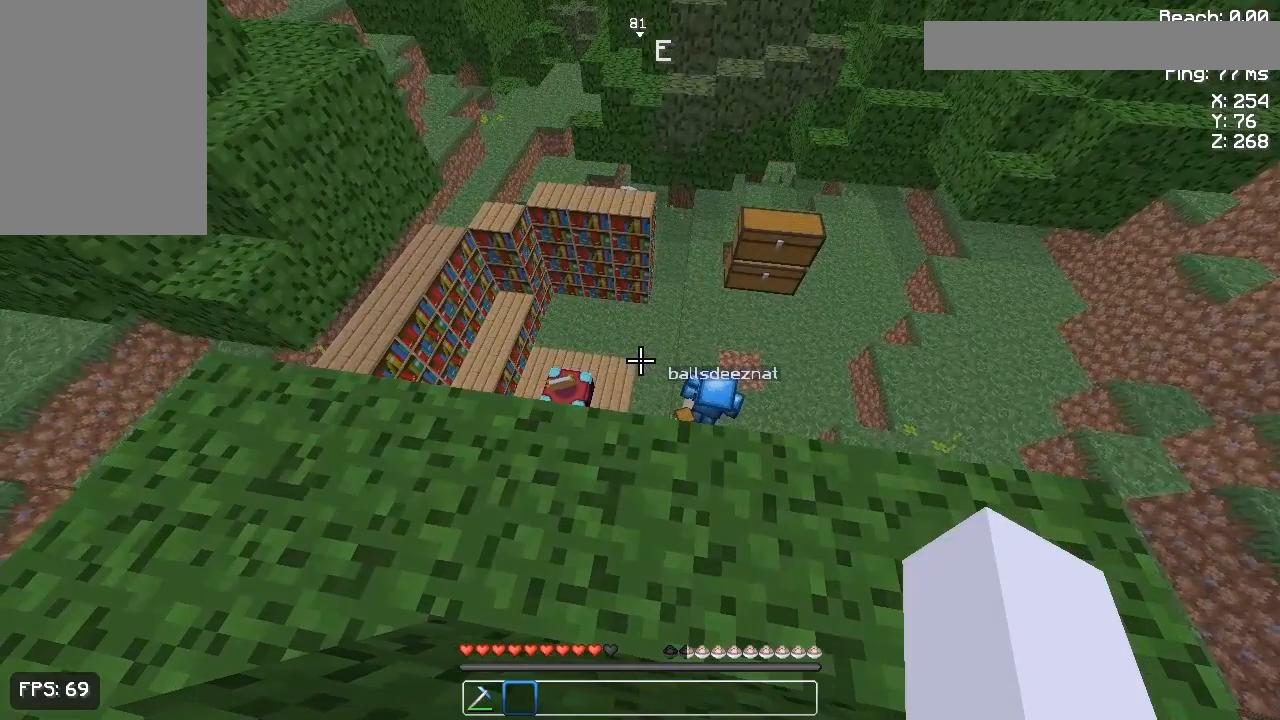
{"keys": [], "mouse": [], "events": []}
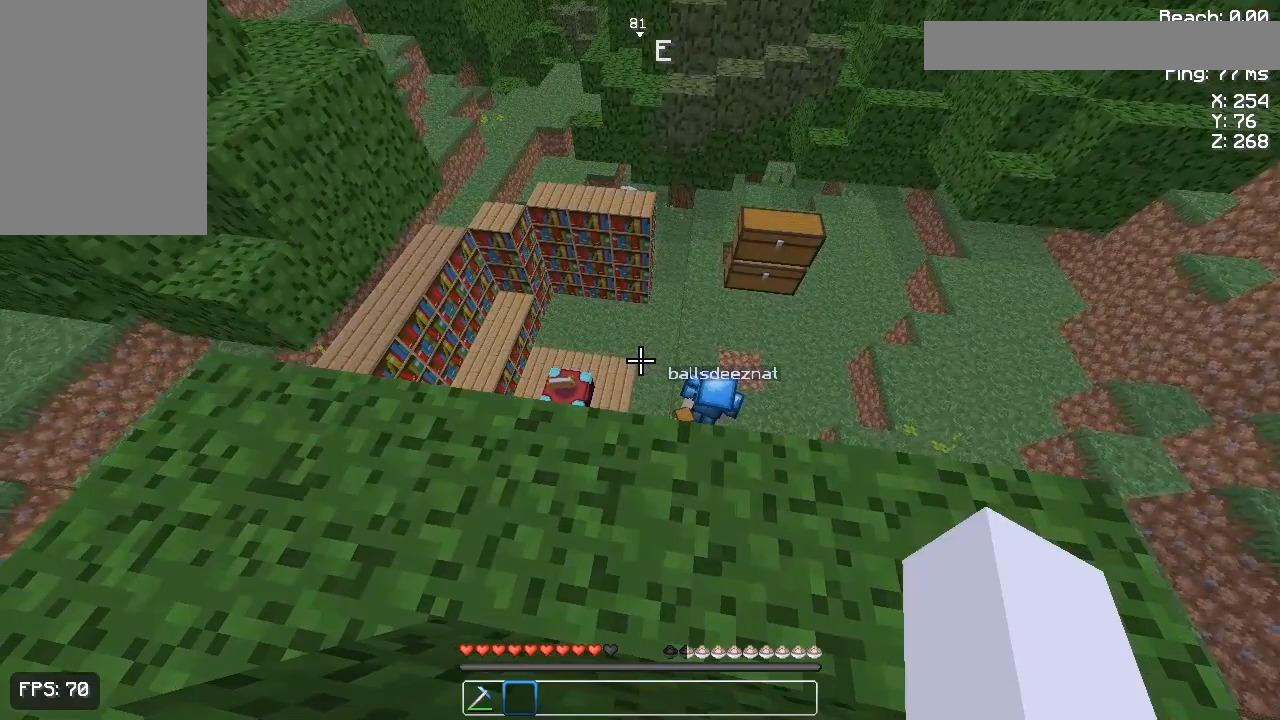
{"keys": [], "mouse": [], "events": []}
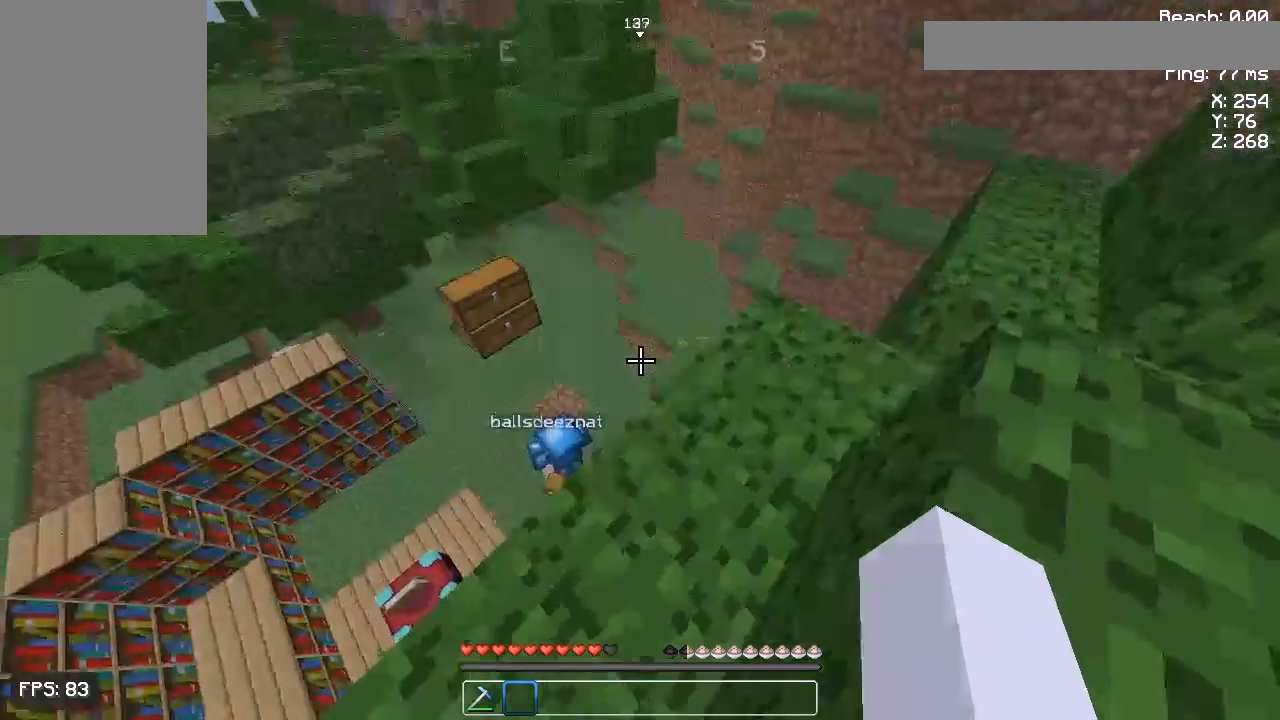
{"keys": ["w"], "mouse": [], "events": [[300, "w", "down"]]}
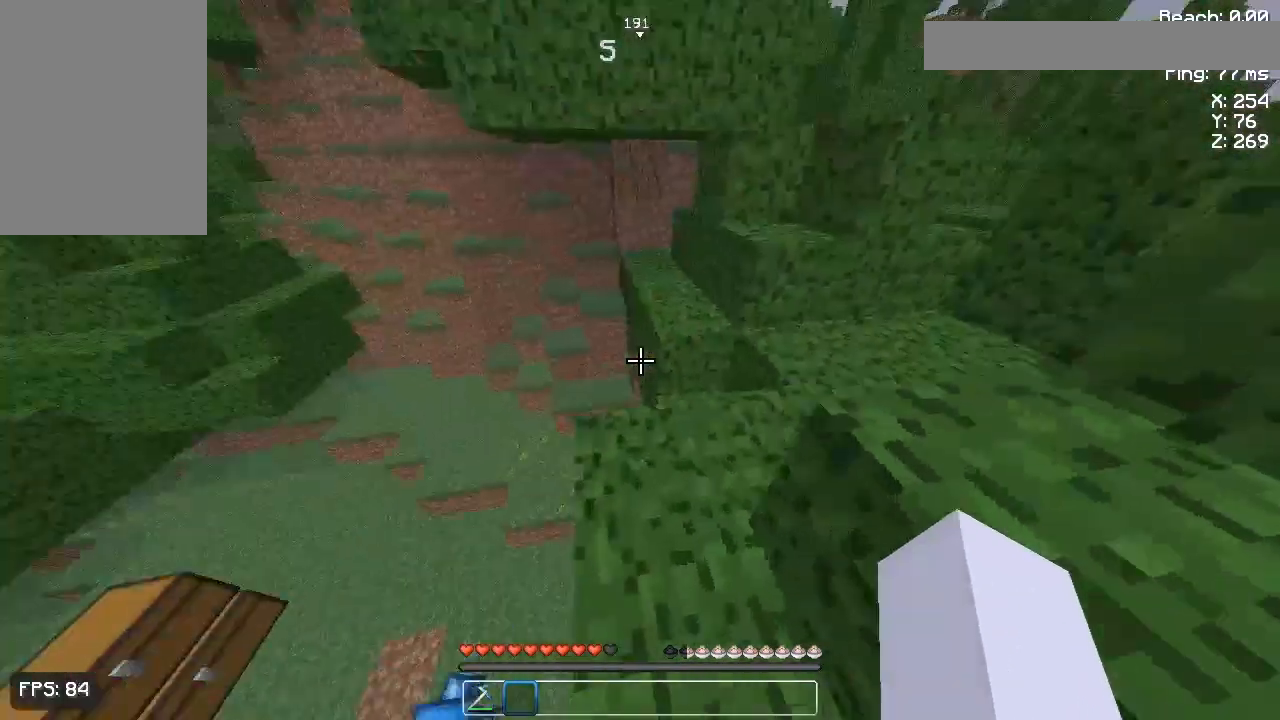
{"keys": [], "mouse": [], "events": [[267, "space", "down"], [400, "space", "up"], [467, "w", "up"]]}
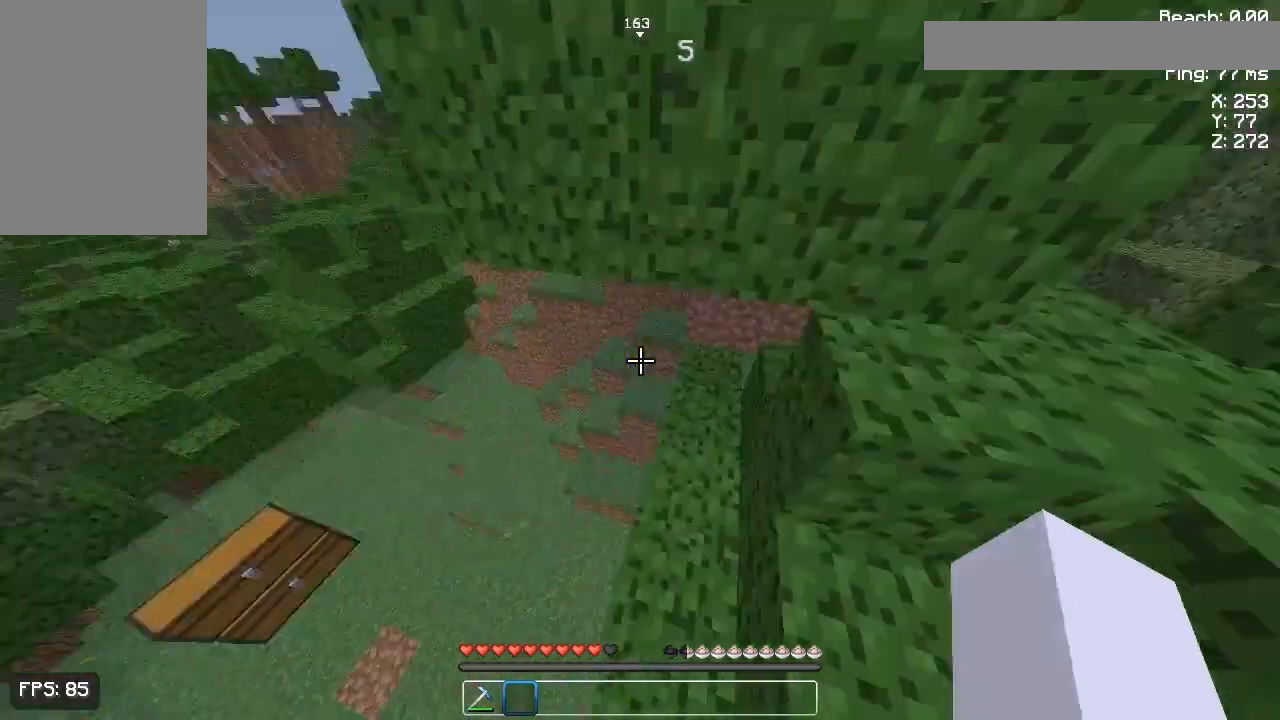
{"keys": [], "mouse": [], "events": []}
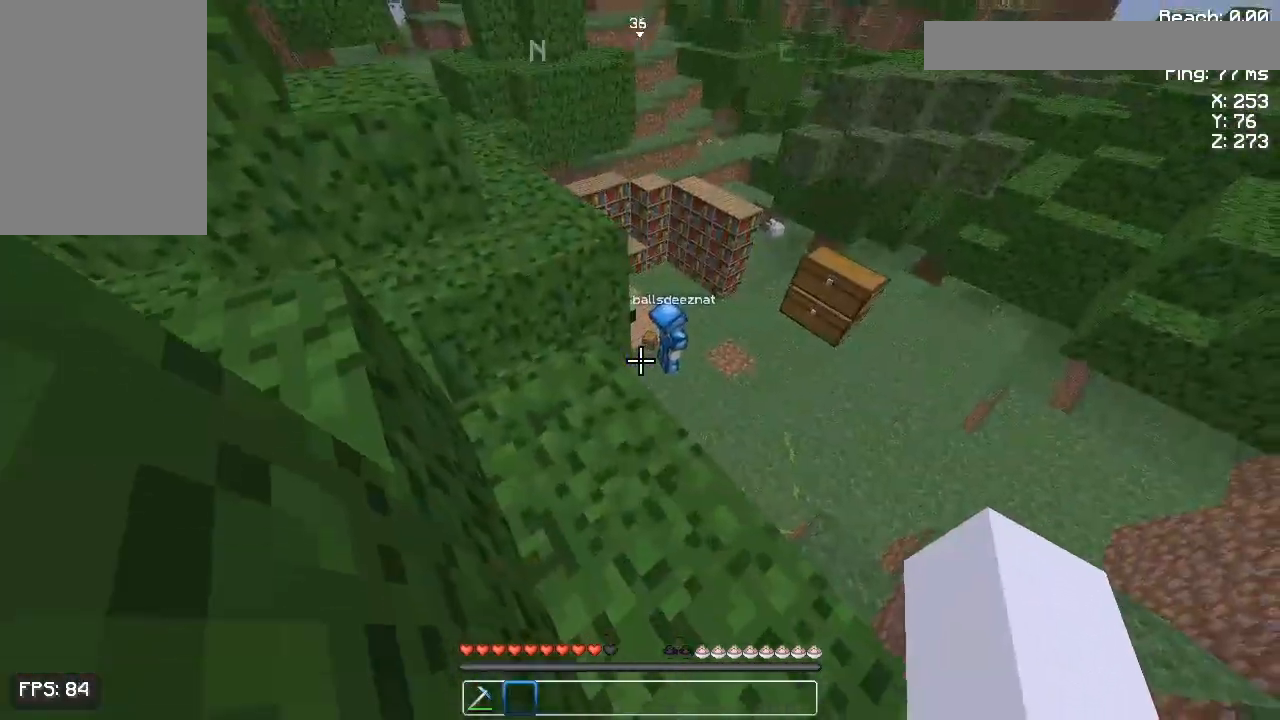
{"keys": [], "mouse": [], "events": []}
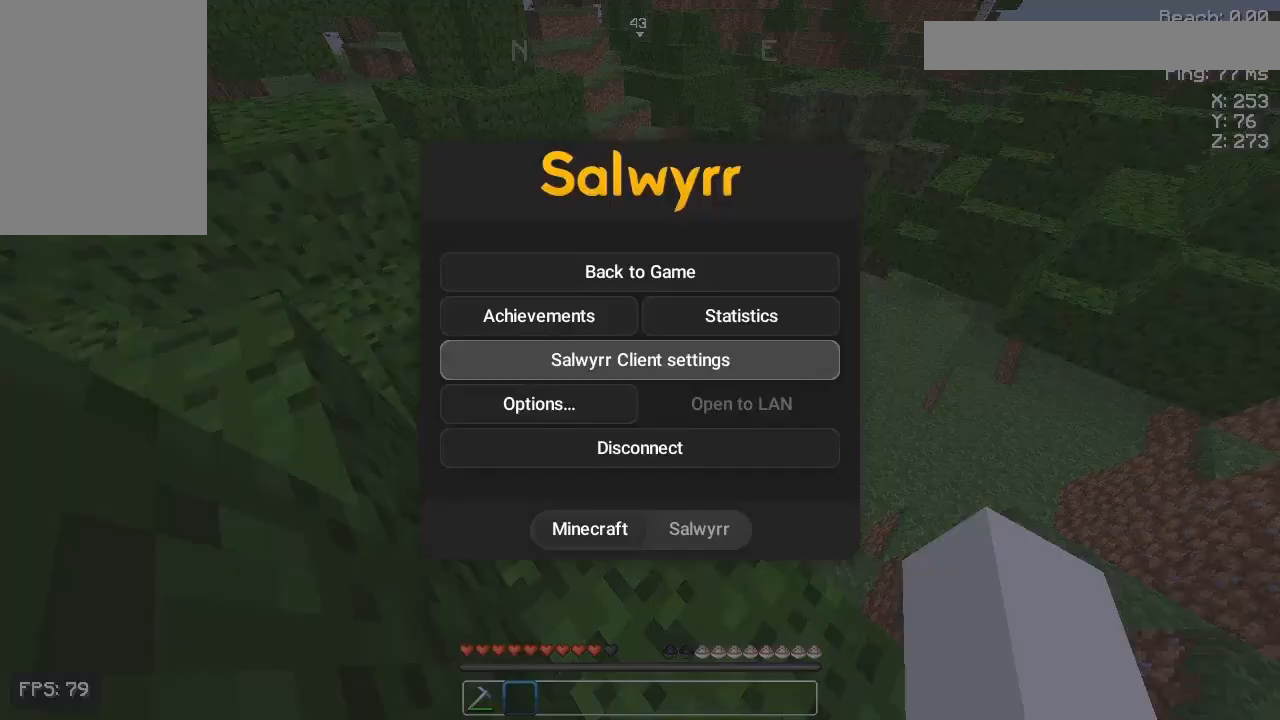
{"keys": [], "mouse": [], "events": []}
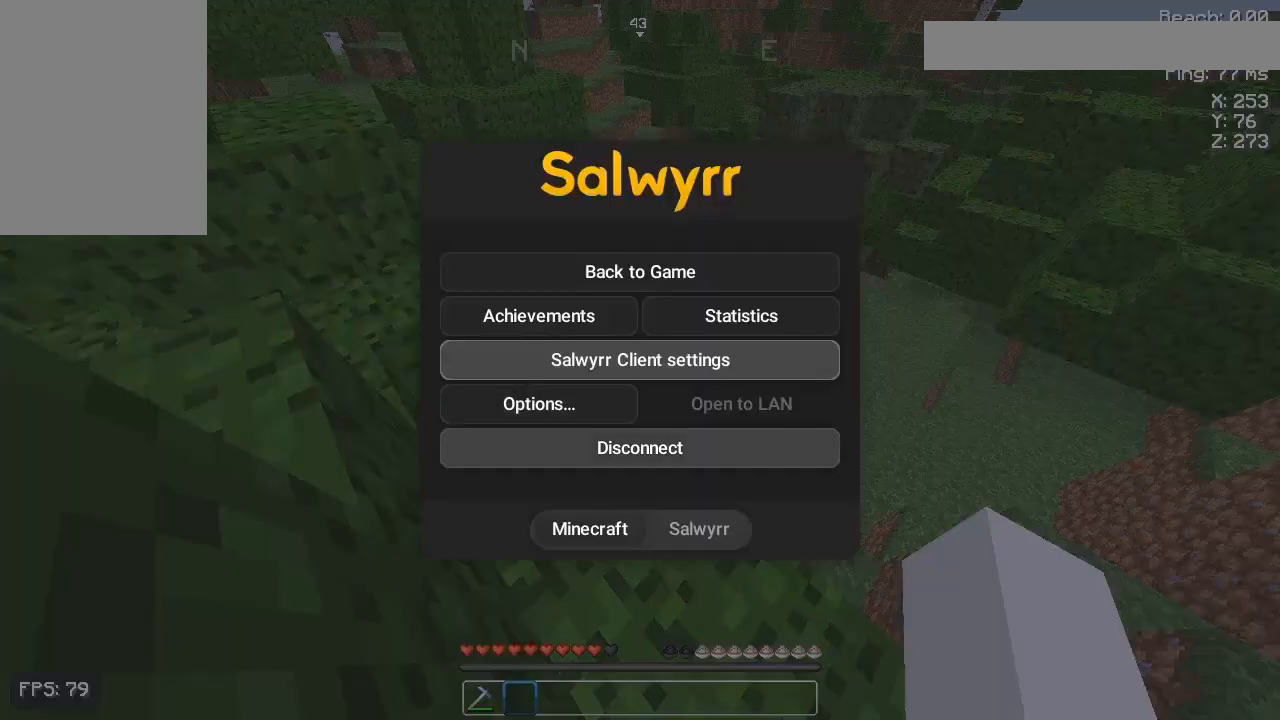
{"keys": [], "mouse": []}